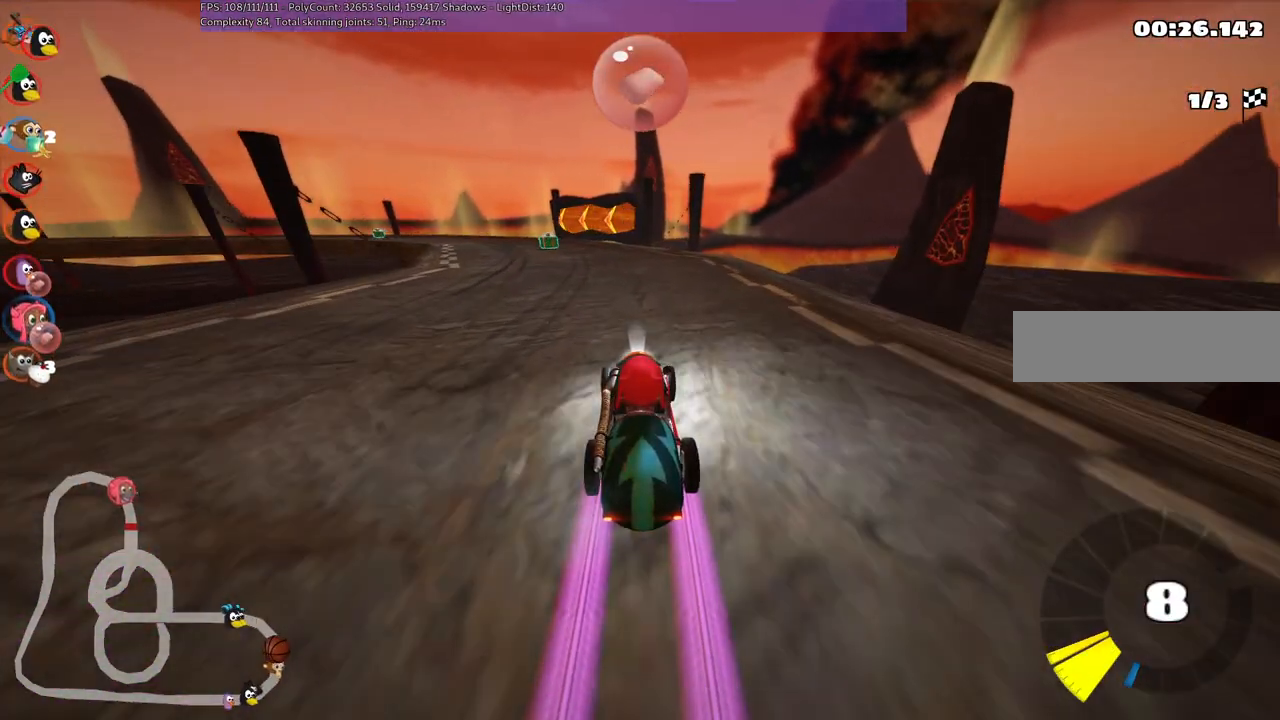
Gameplay with keyboard; each line is a JSON object with the keys held at the frame after it. "events" lists presses ("down") and releases ("up") of ".", "/", "alt_r", "b", "c", "comma", "ctrl_r", "d", "down", "f", "g", "h", "j", "k", "l", "left", "m", "n", "quote", "return", "right", "semicolon", "shift_r", "space", "super", "up" and "v" between this image and that frame as [ms after this image, input, new state], when the widget could be followed in between. No other keys are recorded. Mouse input is not recorded.
{"keys": ["b", "down", "right"], "events": [[117, "left", "down"], [317, "left", "up"], [367, "b", "down"], [450, "right", "down"]]}
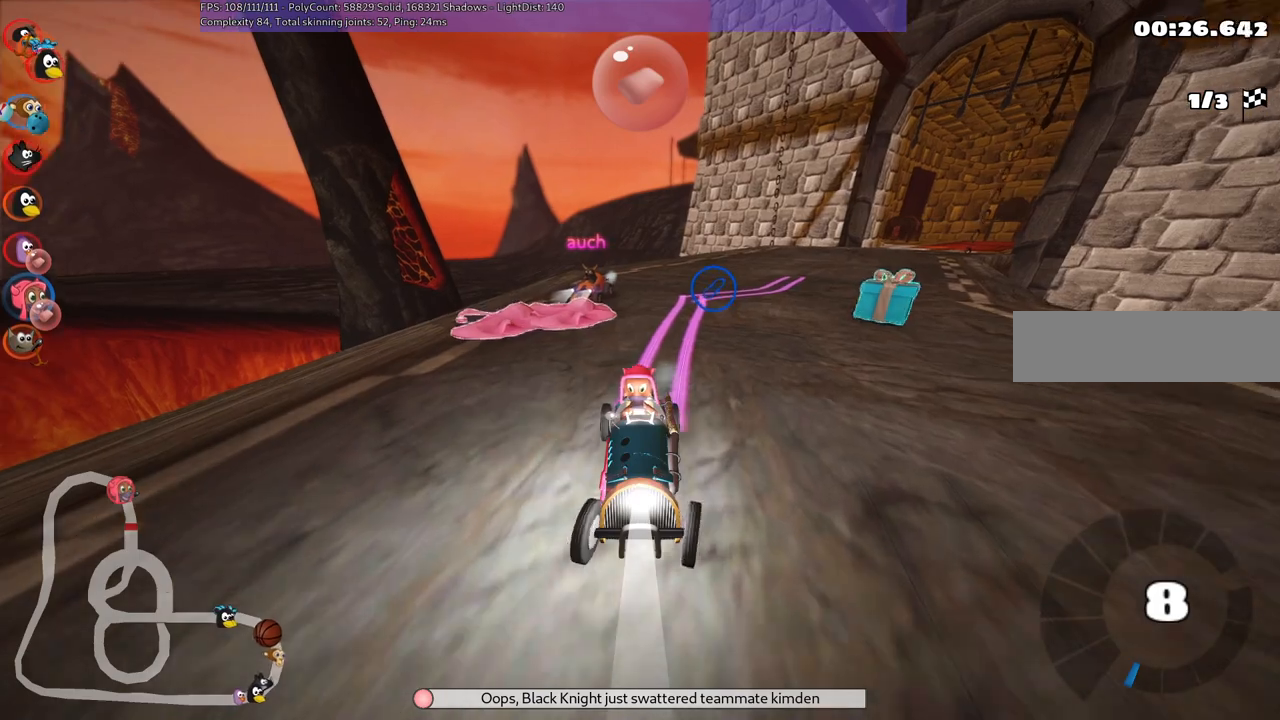
{"keys": ["b"], "events": [[100, "right", "up"], [133, "down", "up"]]}
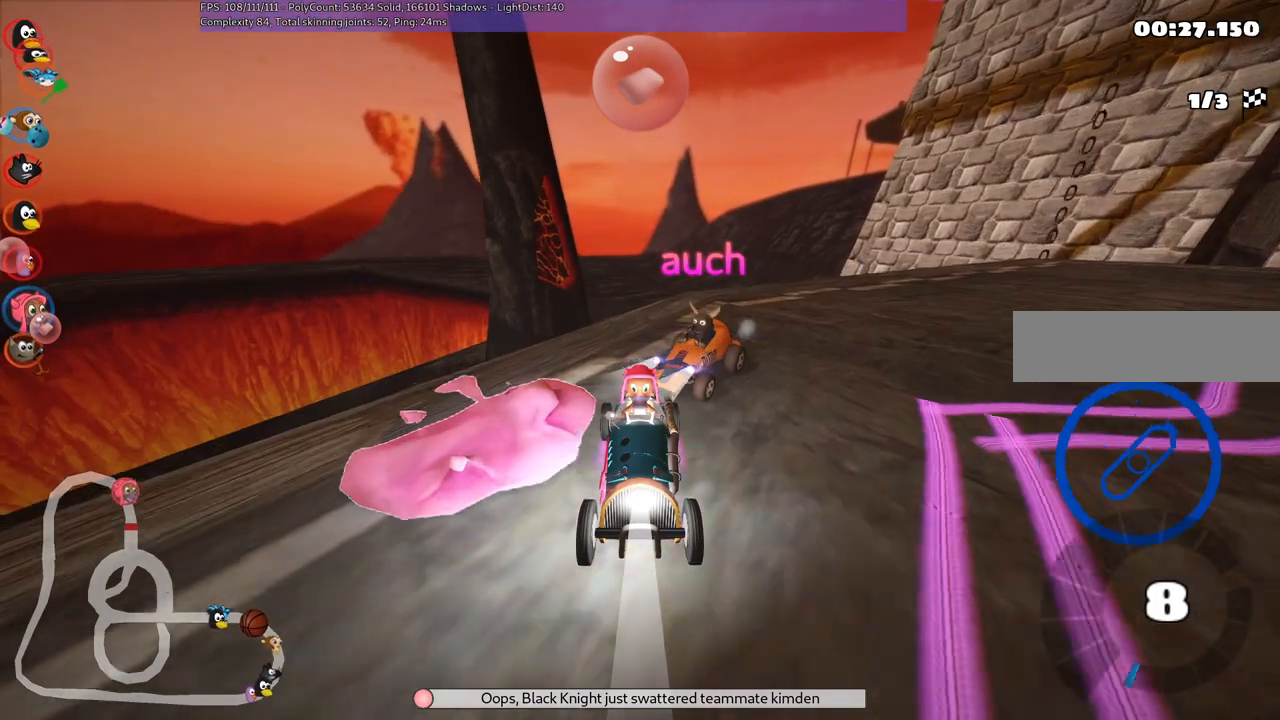
{"keys": [], "events": [[17, "space", "down"], [200, "space", "up"], [300, "b", "up"]]}
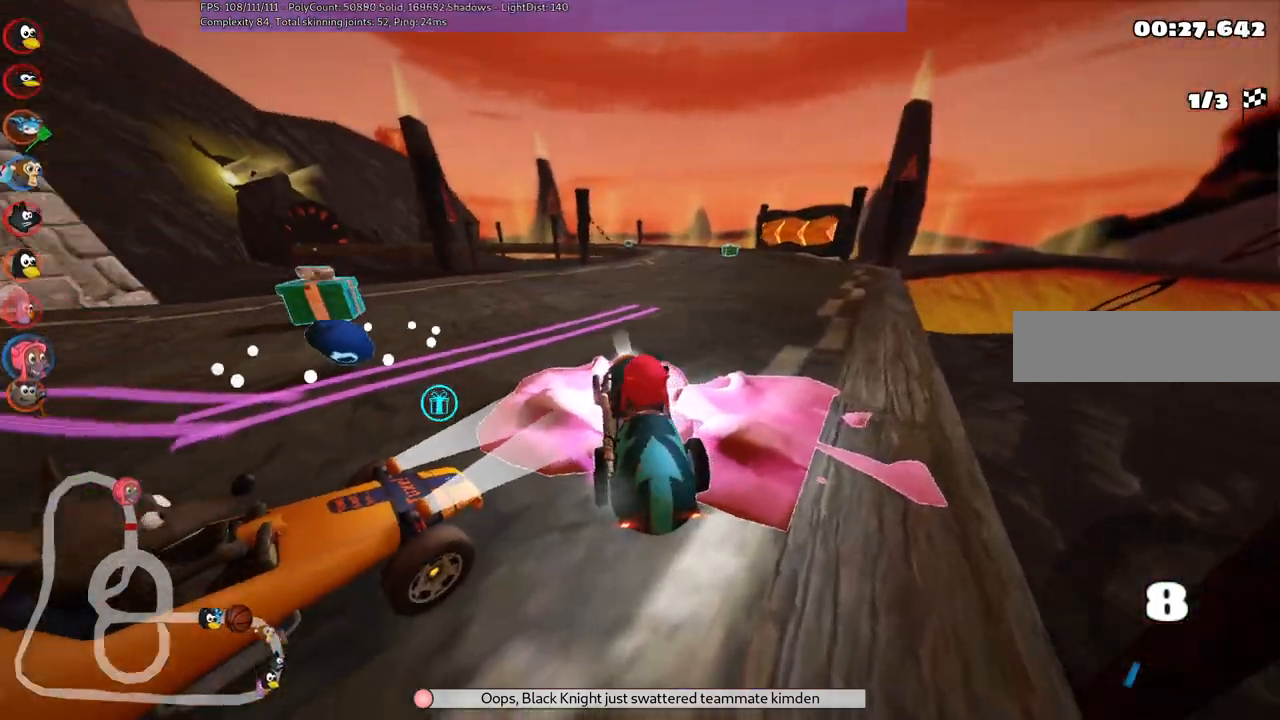
{"keys": ["down"], "events": [[133, "up", "down"], [183, "up", "up"], [333, "down", "down"]]}
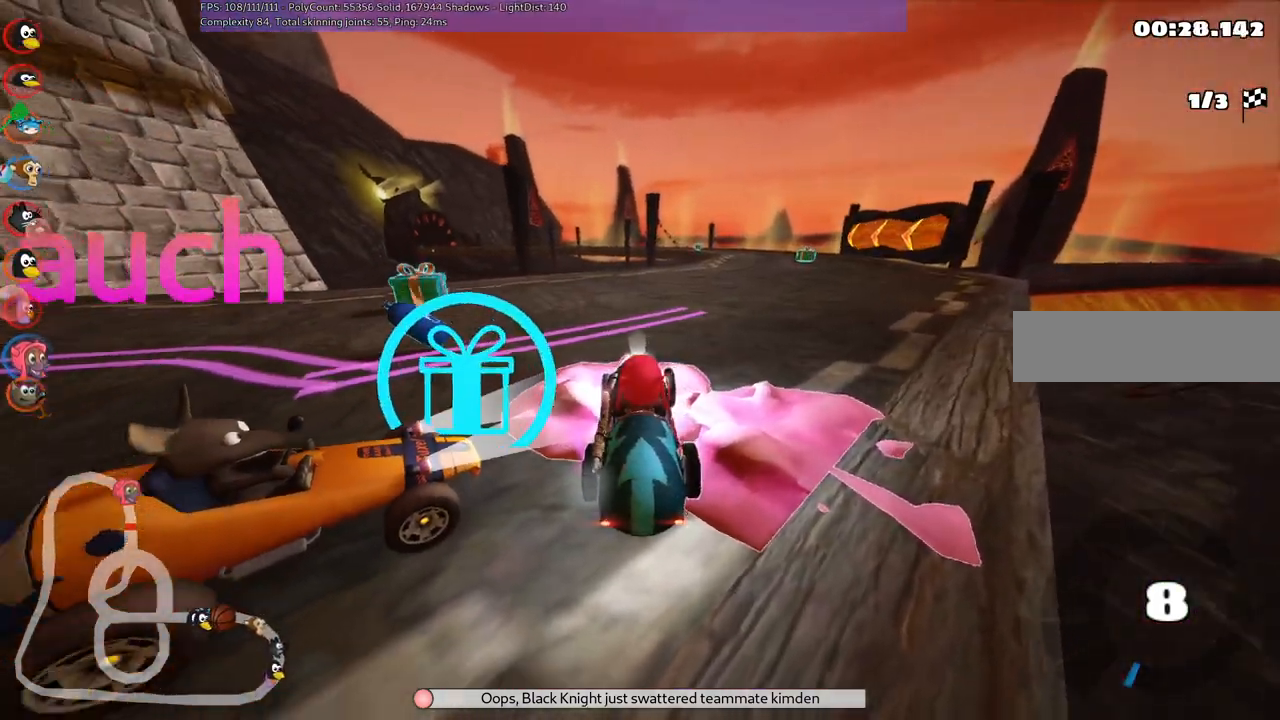
{"keys": ["down", "left"], "events": [[117, "left", "down"]]}
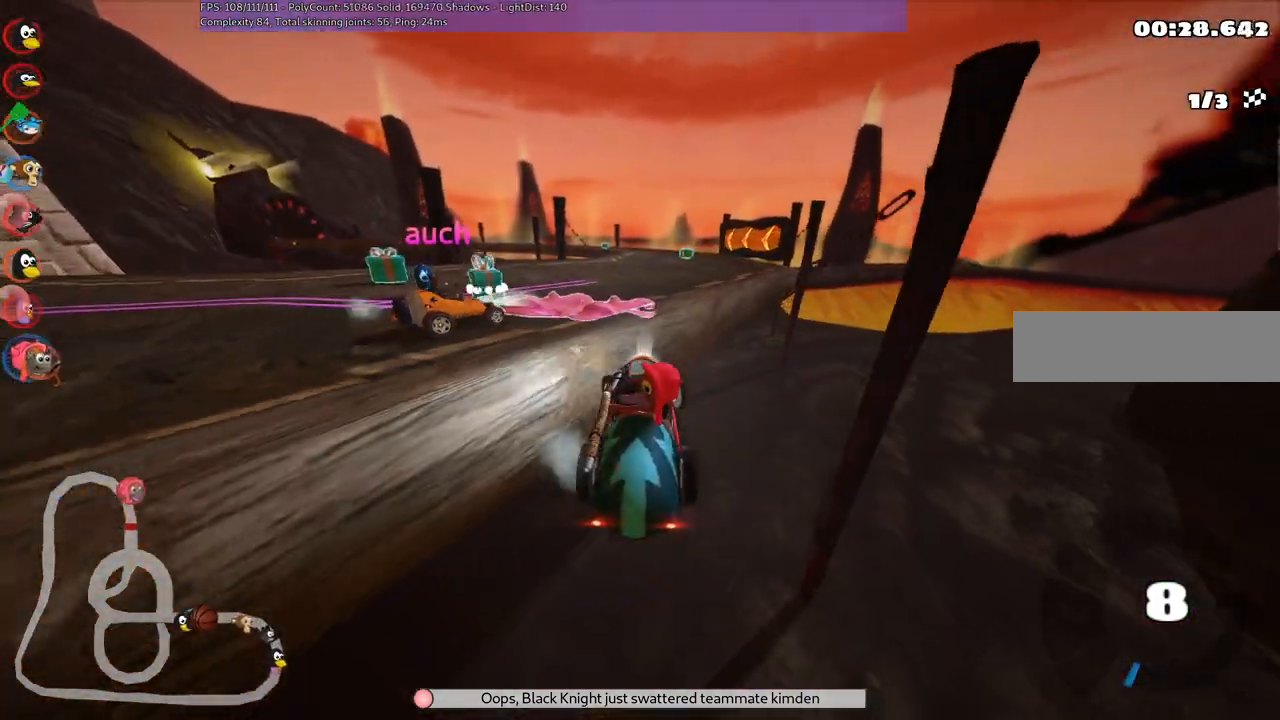
{"keys": [], "events": [[100, "left", "up"], [183, "down", "up"], [183, "h", "down"], [333, "h", "up"]]}
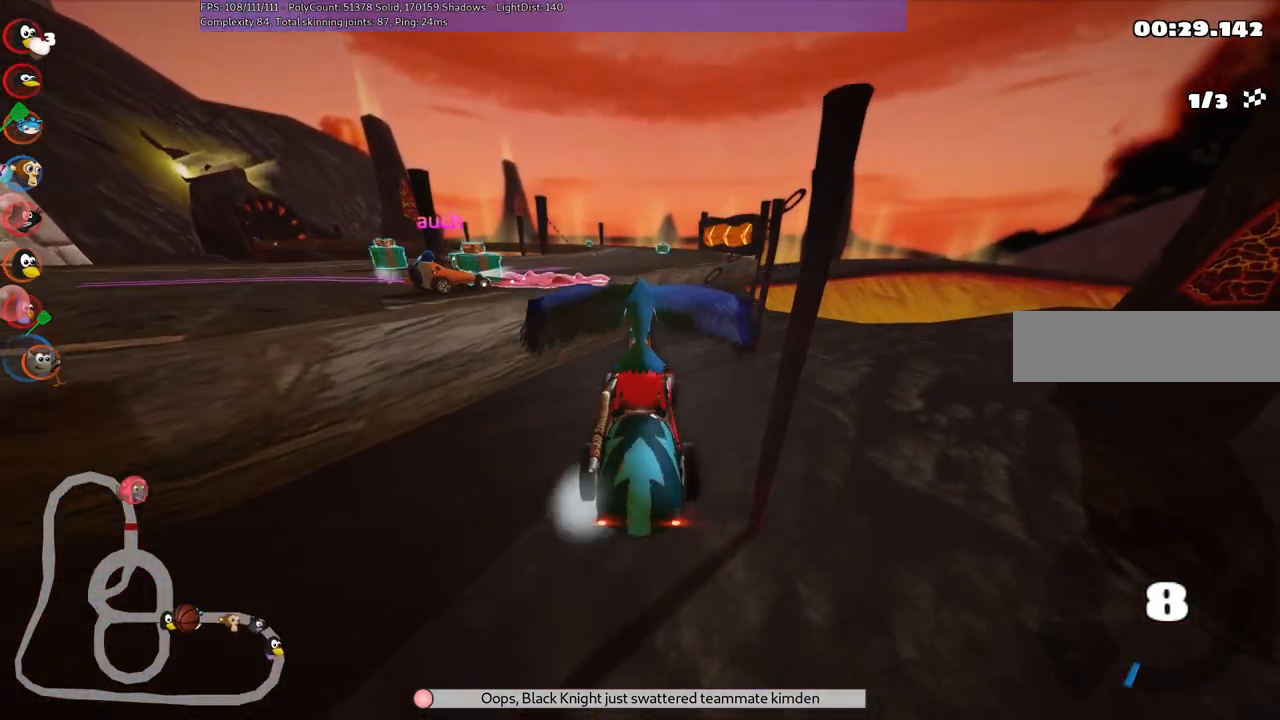
{"keys": [], "events": []}
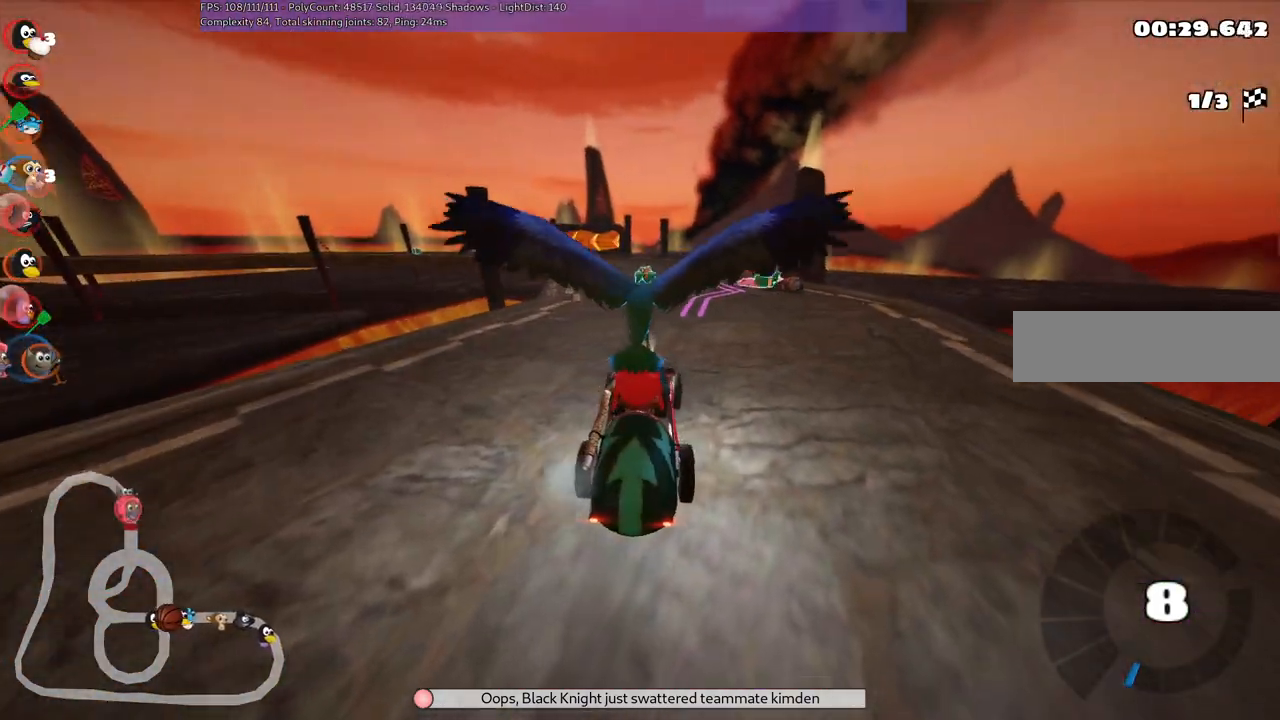
{"keys": ["up"], "events": [[233, "left", "down"], [283, "up", "down"], [483, "left", "up"]]}
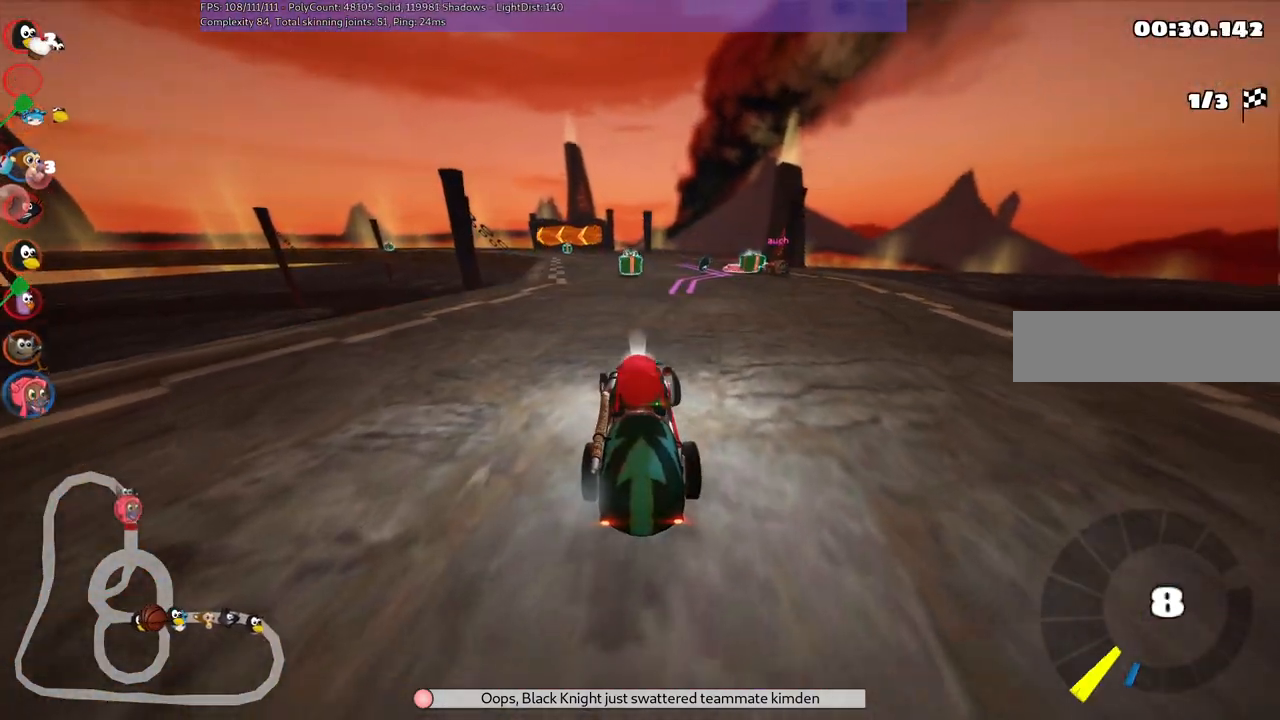
{"keys": ["m", "right", "up"], "events": [[67, "left", "down"], [300, "left", "up"], [500, "m", "down"], [500, "right", "down"]]}
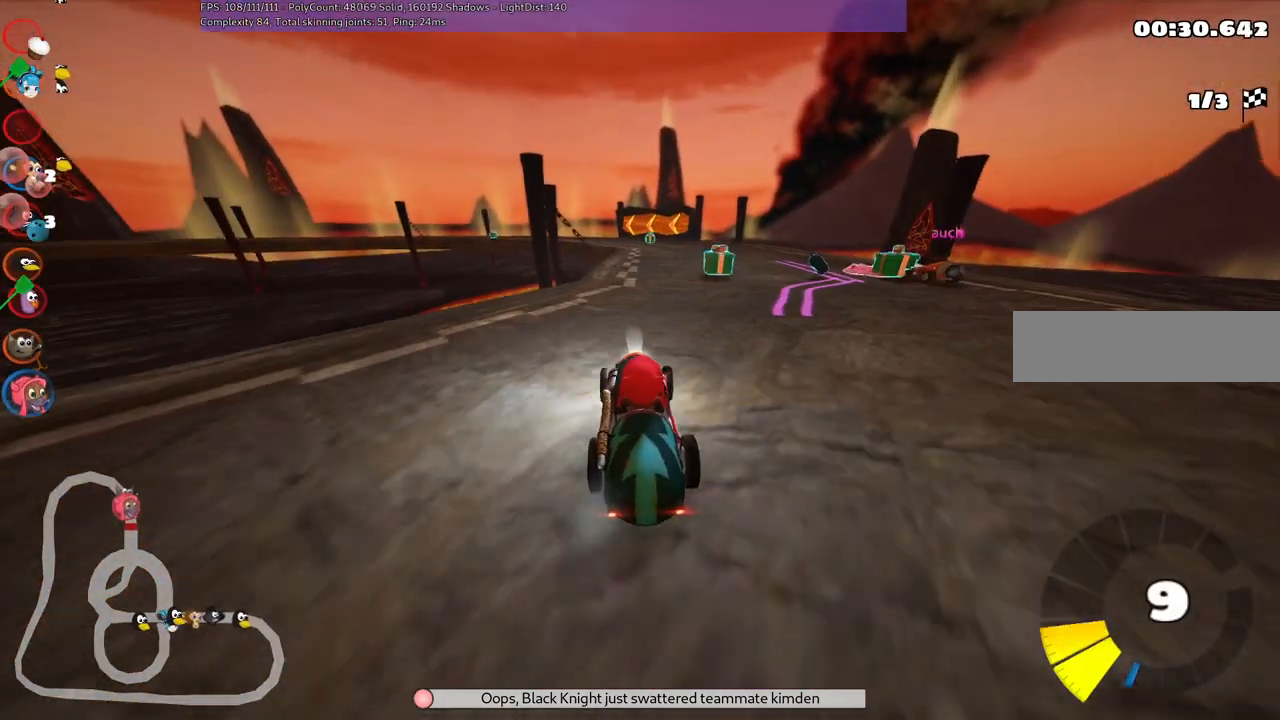
{"keys": ["m", "right"], "events": [[133, "left", "down"], [133, "right", "up"], [333, "left", "up"], [333, "right", "down"], [417, "up", "up"]]}
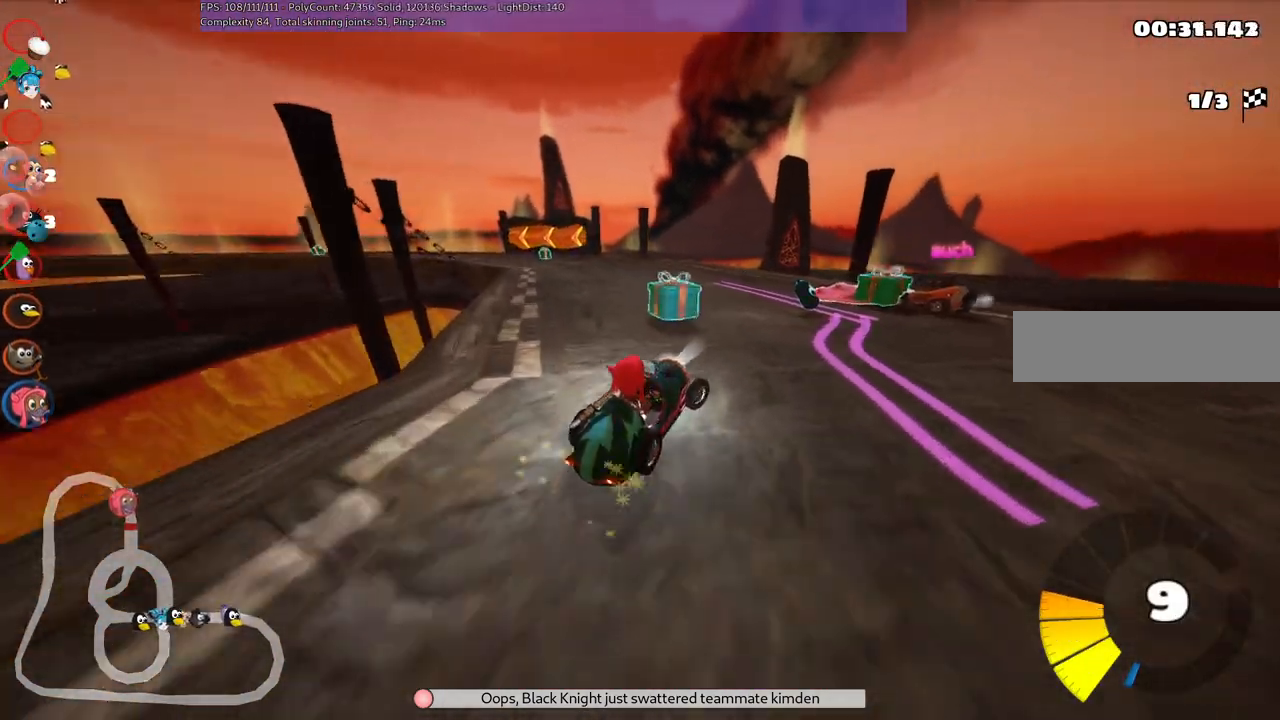
{"keys": ["down", "right"], "events": [[150, "m", "up"], [250, "down", "down"]]}
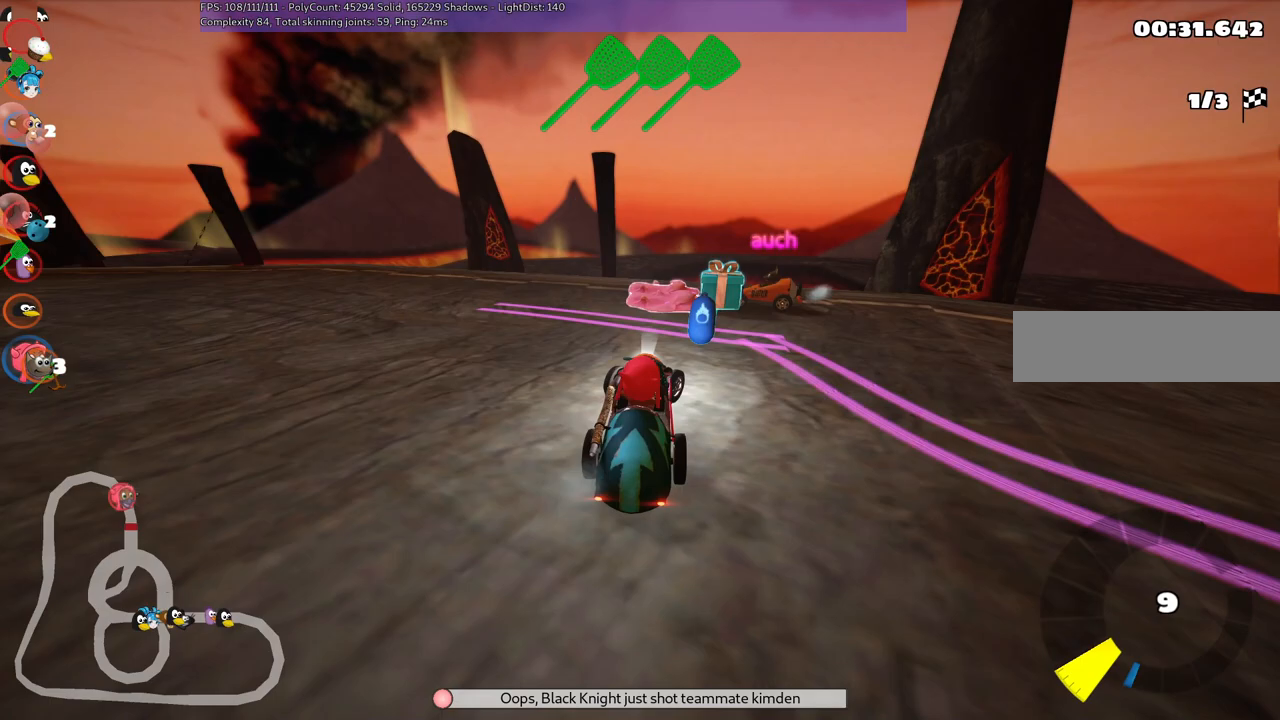
{"keys": ["space", "up"], "events": [[33, "down", "up"], [183, "up", "down"], [417, "right", "up"], [417, "space", "down"]]}
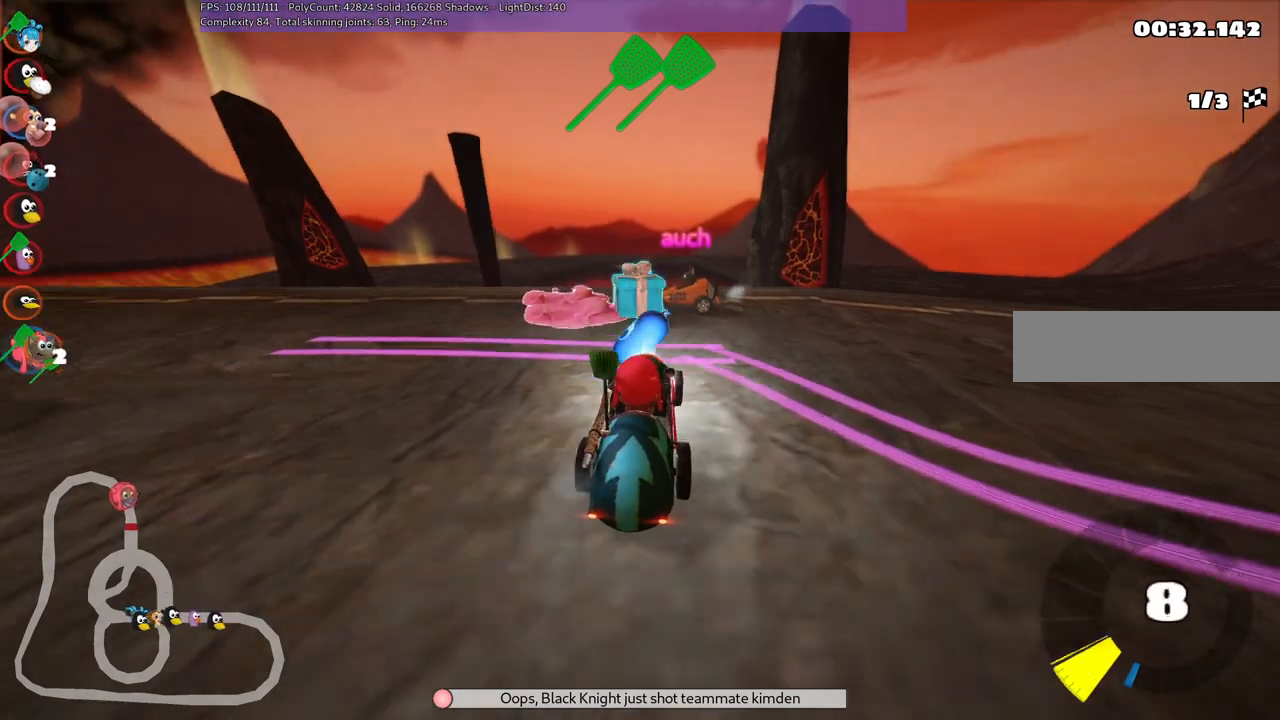
{"keys": ["left"], "events": [[67, "right", "down"], [67, "space", "up"], [250, "right", "up"], [250, "up", "up"], [350, "left", "down"]]}
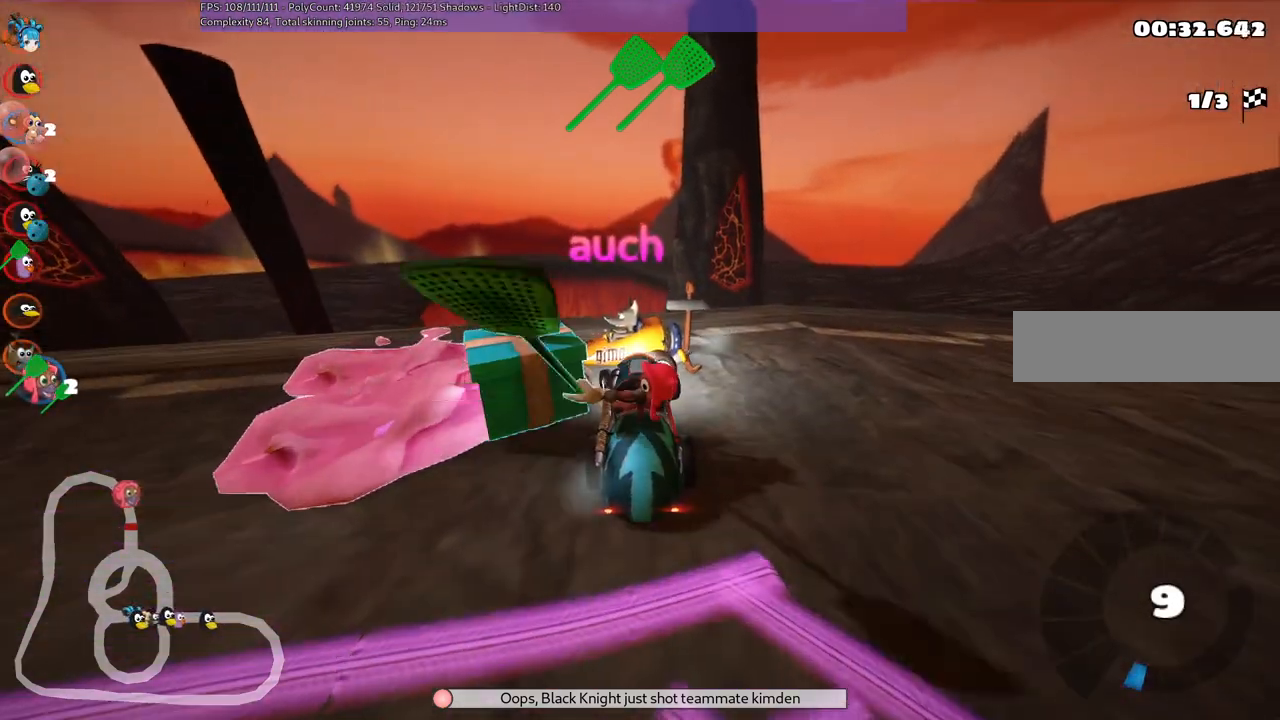
{"keys": [], "events": [[133, "up", "down"], [183, "left", "up"], [183, "up", "up"]]}
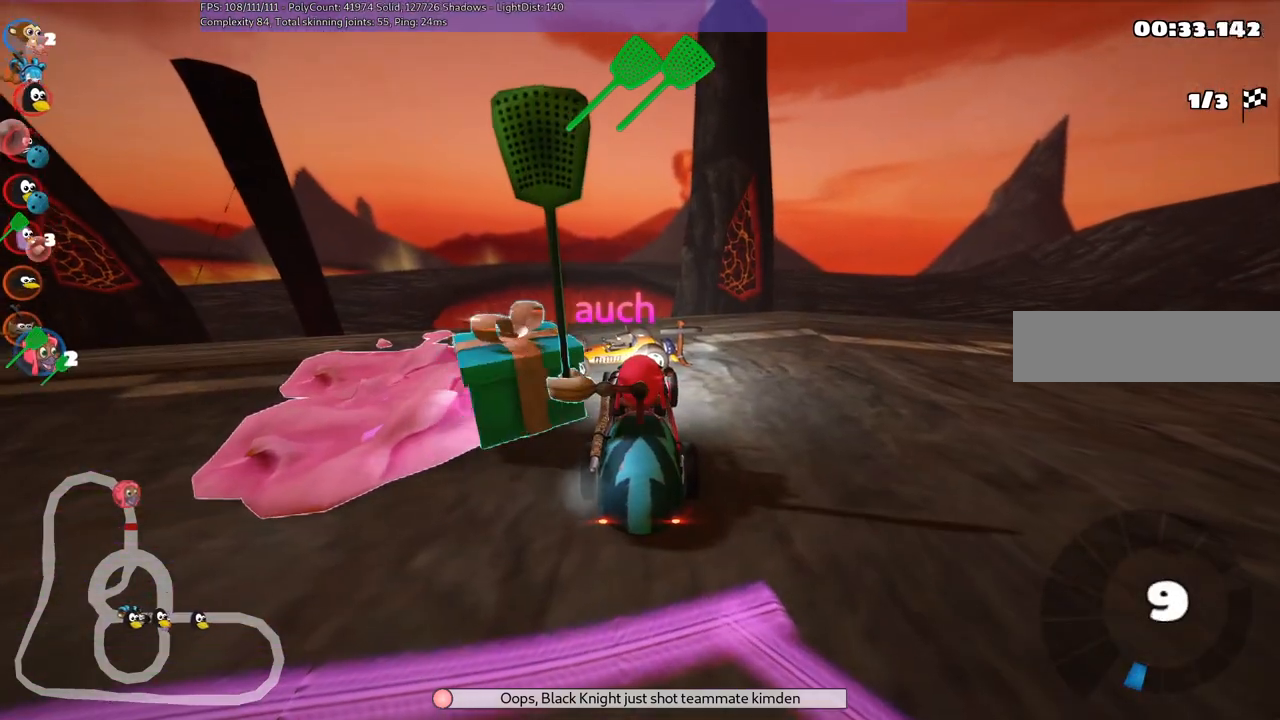
{"keys": [], "events": [[17, "left", "down"], [67, "space", "down"], [100, "up", "down"], [150, "space", "up"], [300, "left", "up"], [350, "up", "up"]]}
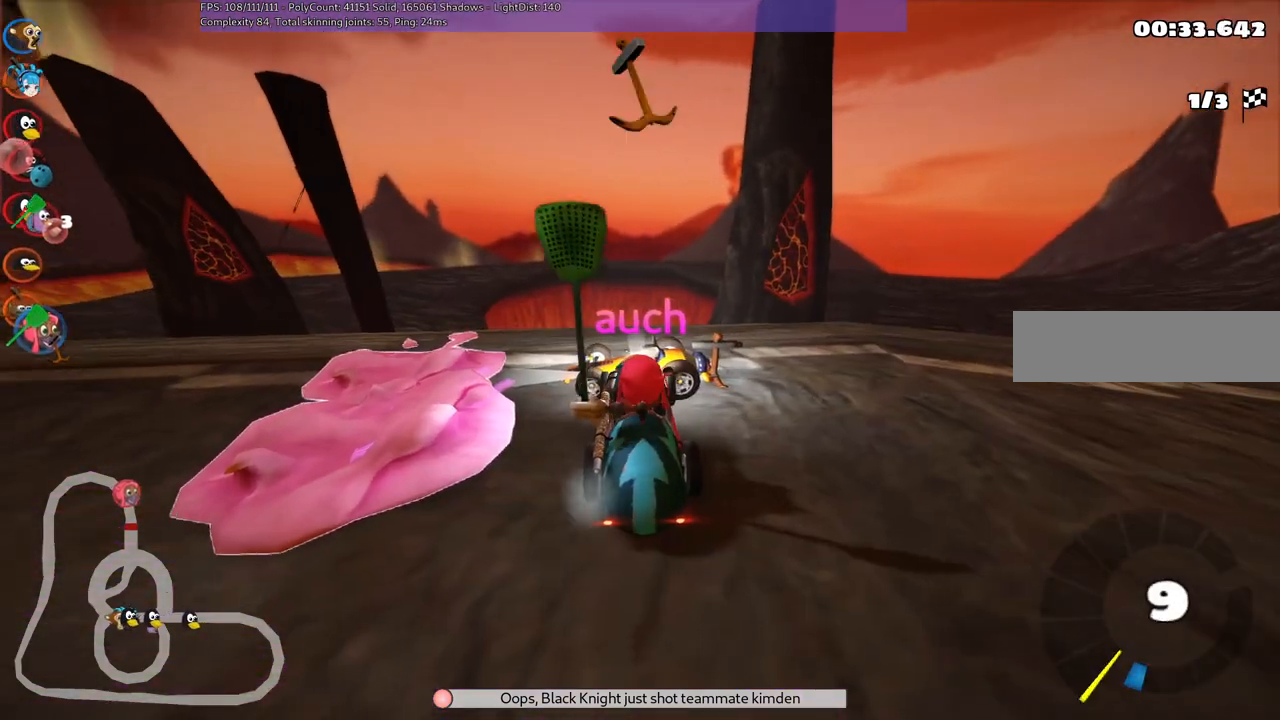
{"keys": [], "events": []}
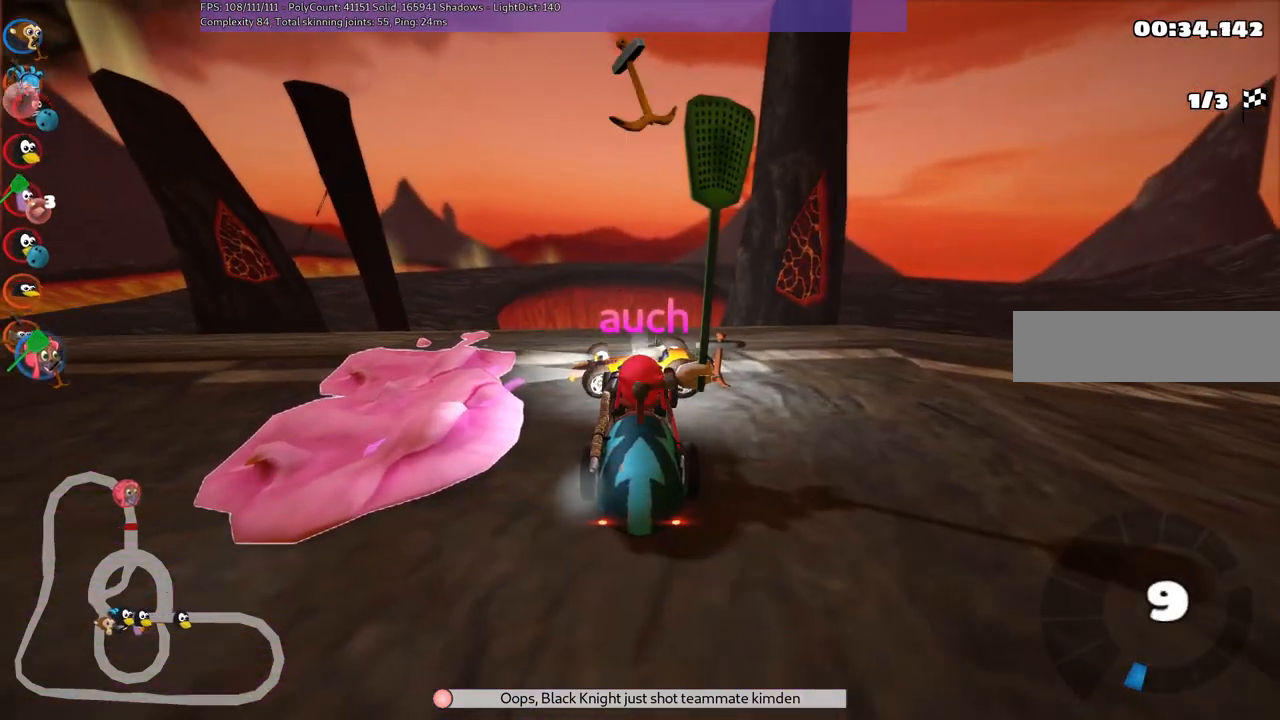
{"keys": [], "events": [[150, "space", "down"], [300, "space", "up"]]}
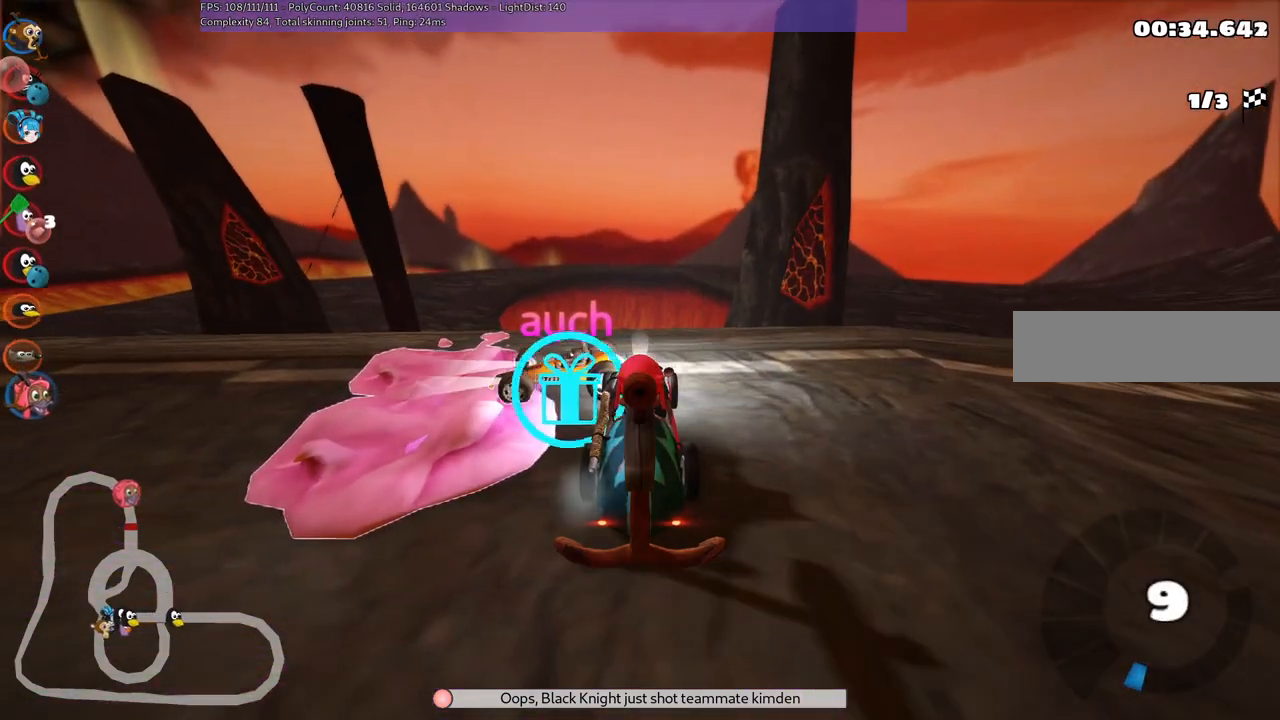
{"keys": [], "events": []}
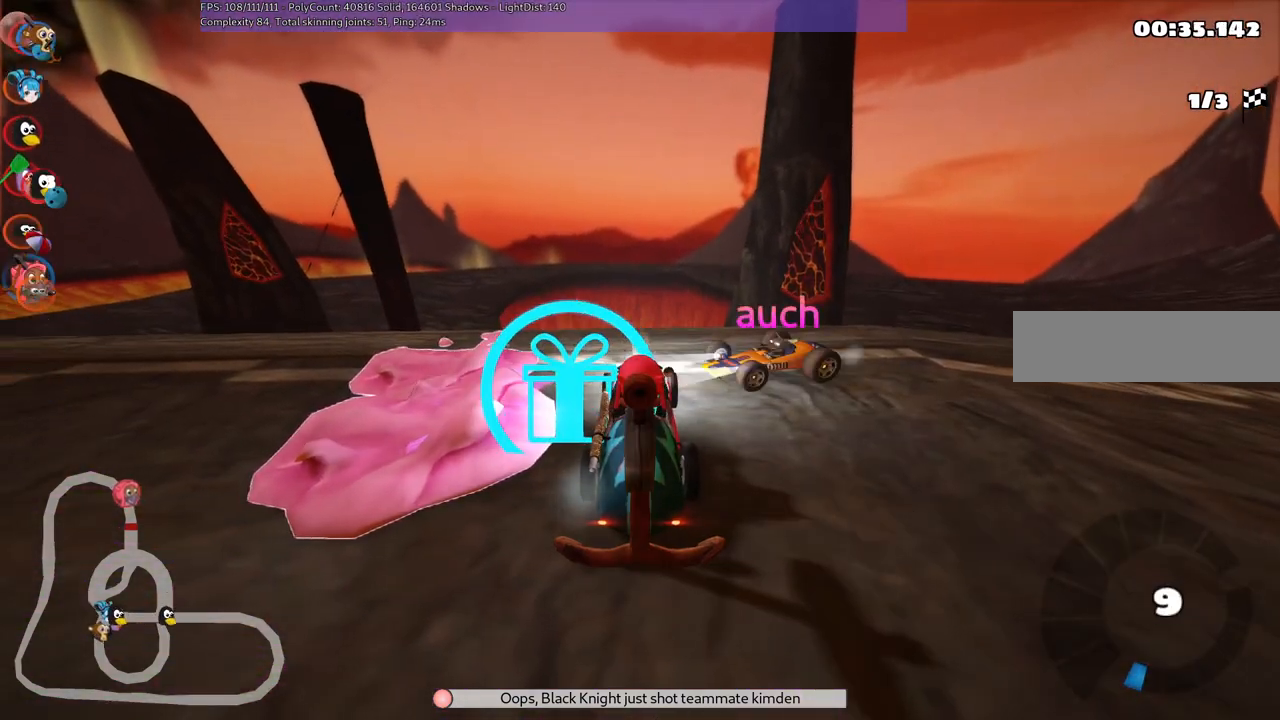
{"keys": [], "events": []}
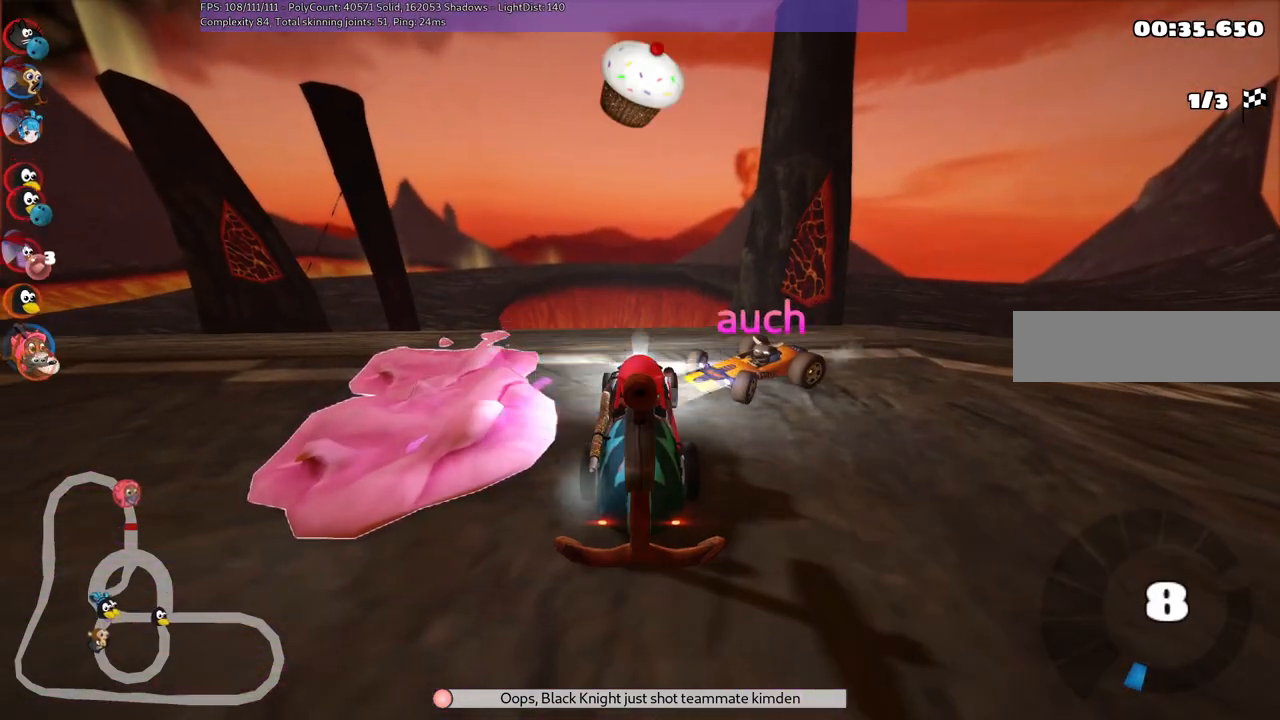
{"keys": ["down", "space"], "events": [[467, "space", "down"], [500, "down", "down"]]}
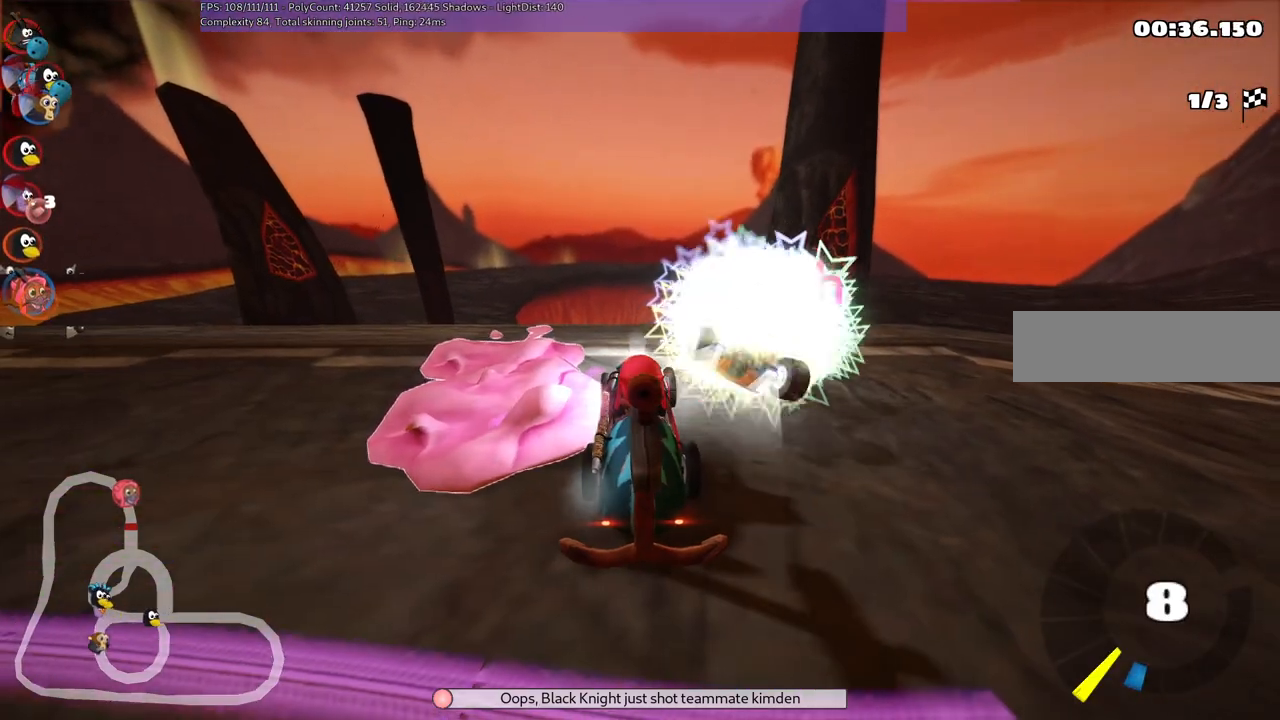
{"keys": ["down"], "events": [[50, "left", "down"], [150, "space", "up"], [300, "left", "up"]]}
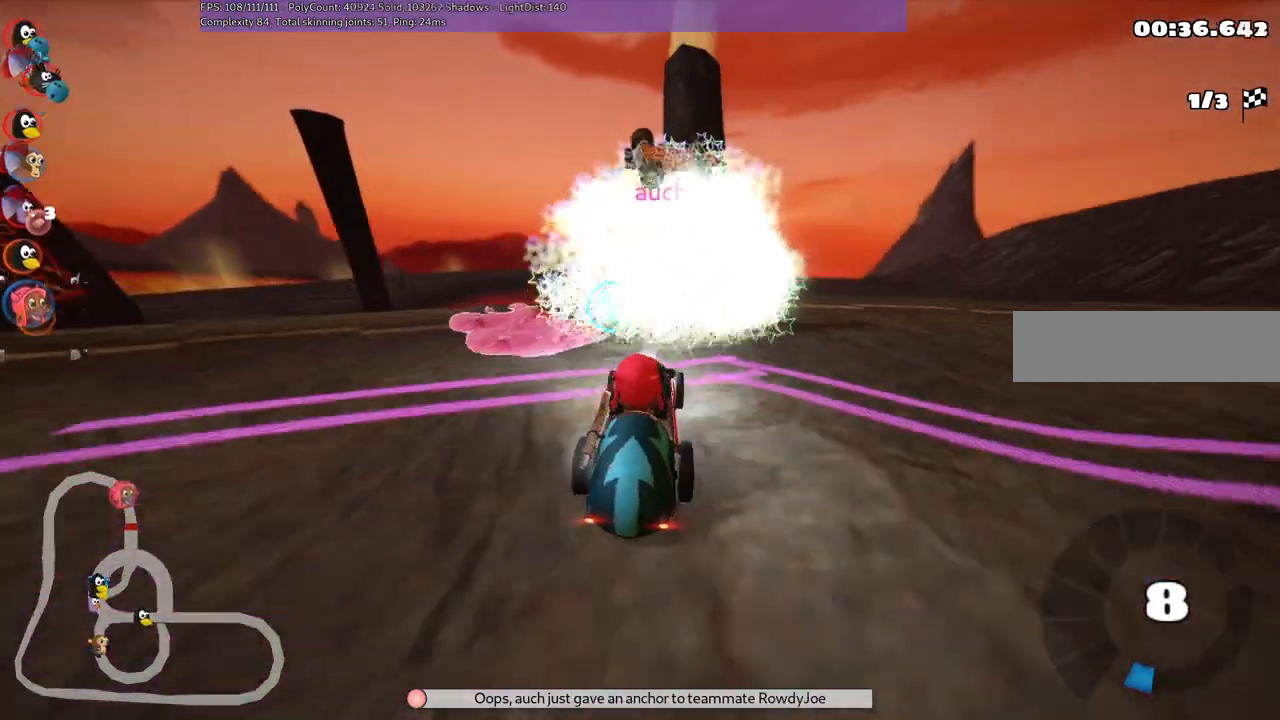
{"keys": ["up"], "events": [[167, "right", "down"], [267, "right", "up"], [317, "down", "up"], [450, "up", "down"]]}
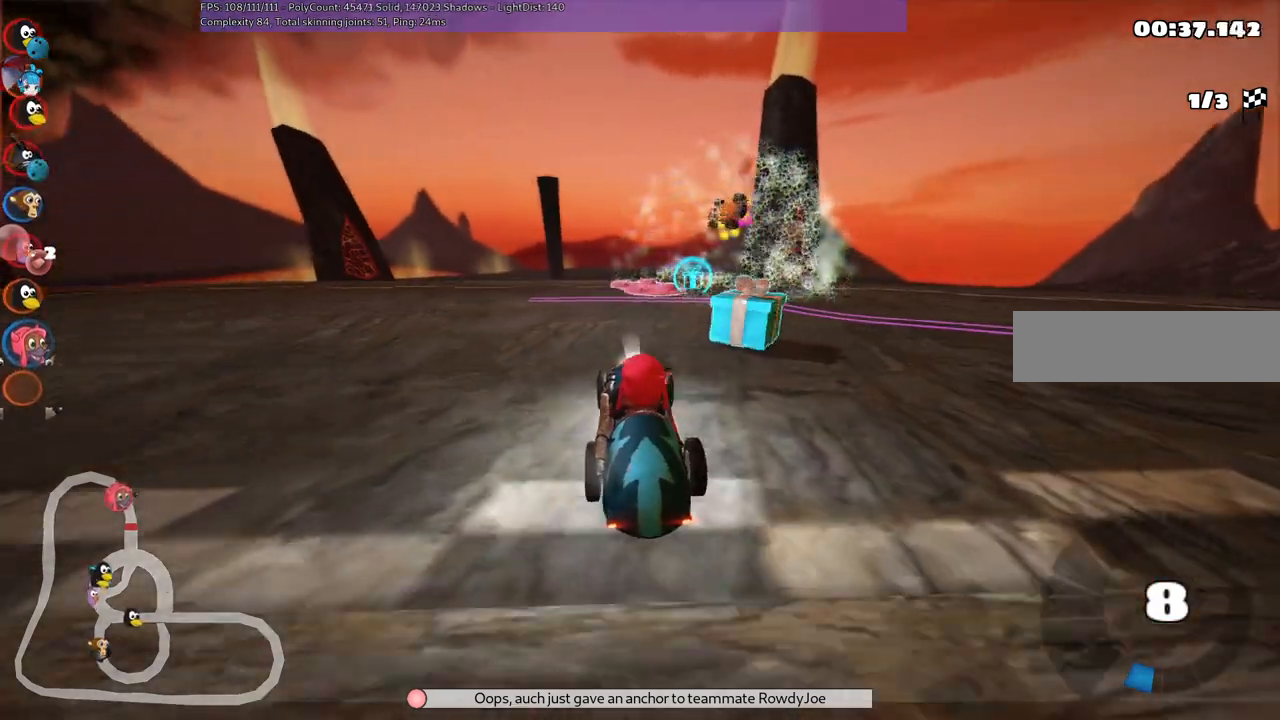
{"keys": ["right", "up"], "events": [[50, "right", "down"]]}
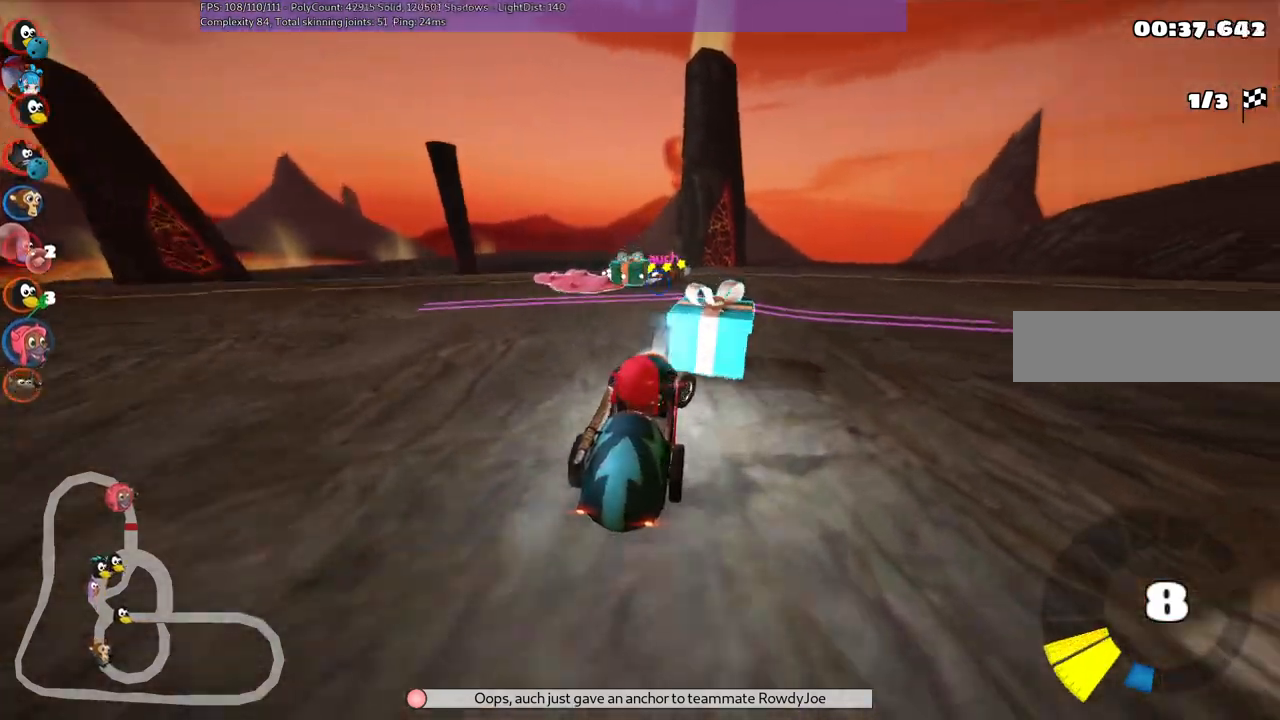
{"keys": ["down", "right"], "events": [[67, "left", "down"], [67, "right", "up"], [67, "up", "up"], [350, "down", "down"], [350, "left", "up"], [400, "right", "down"]]}
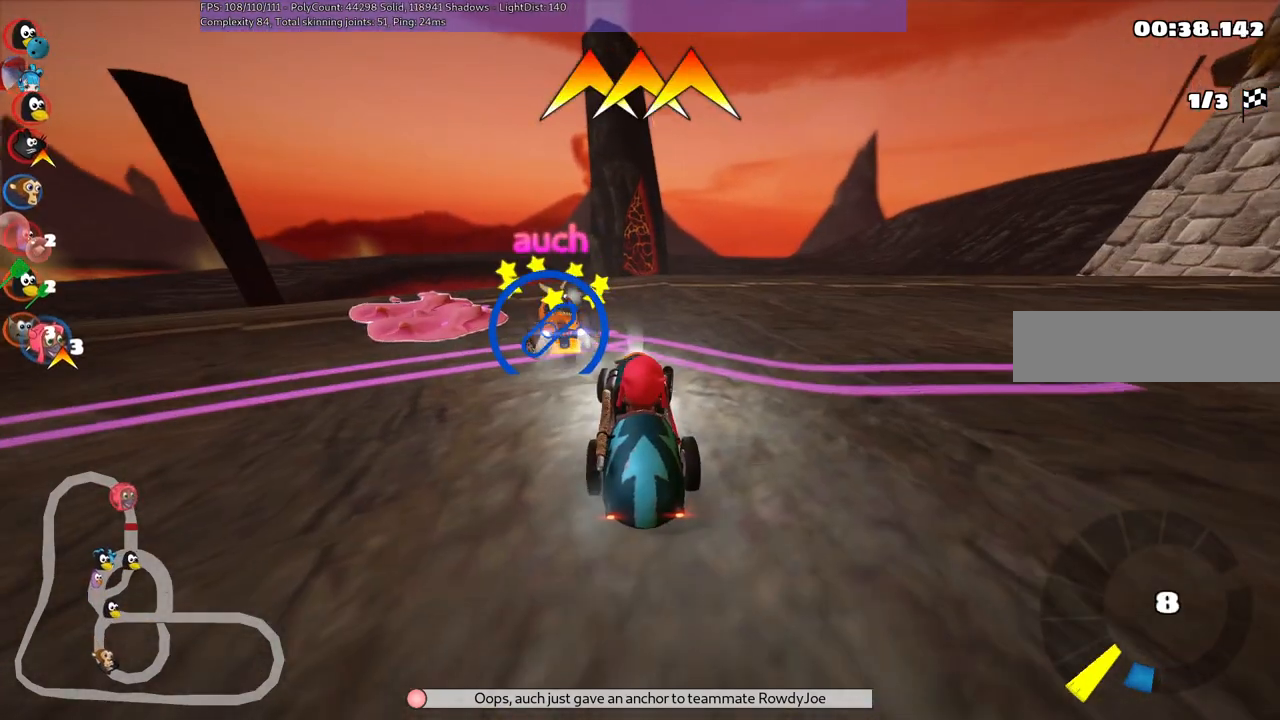
{"keys": ["down", "right"], "events": []}
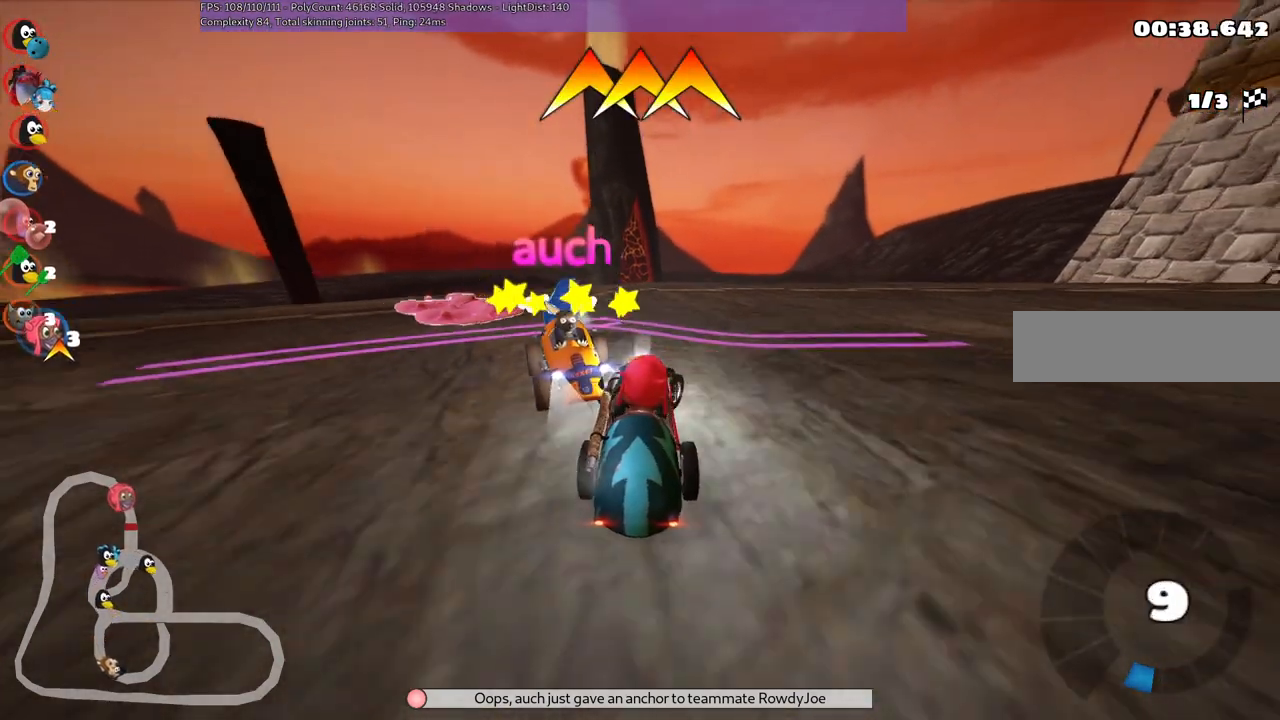
{"keys": ["left", "up"], "events": [[167, "down", "up"], [217, "left", "down"], [250, "right", "up"], [250, "up", "down"]]}
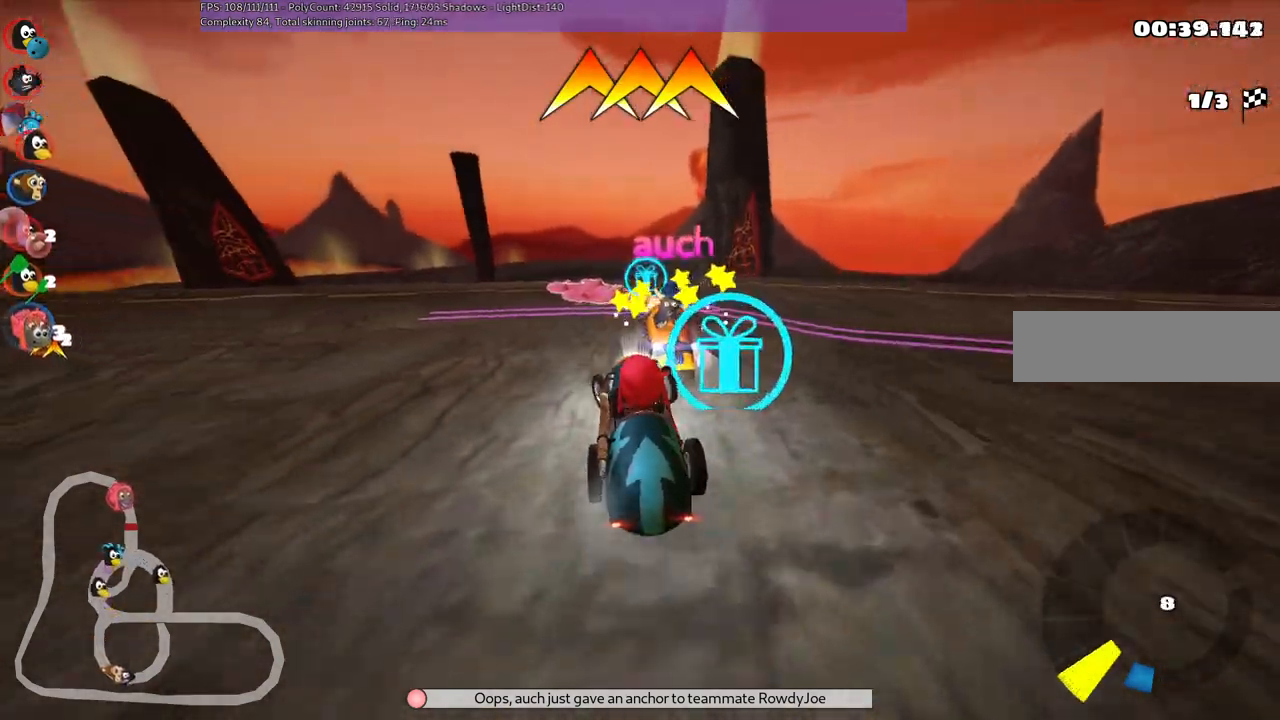
{"keys": ["left", "m", "up"], "events": [[367, "m", "down"]]}
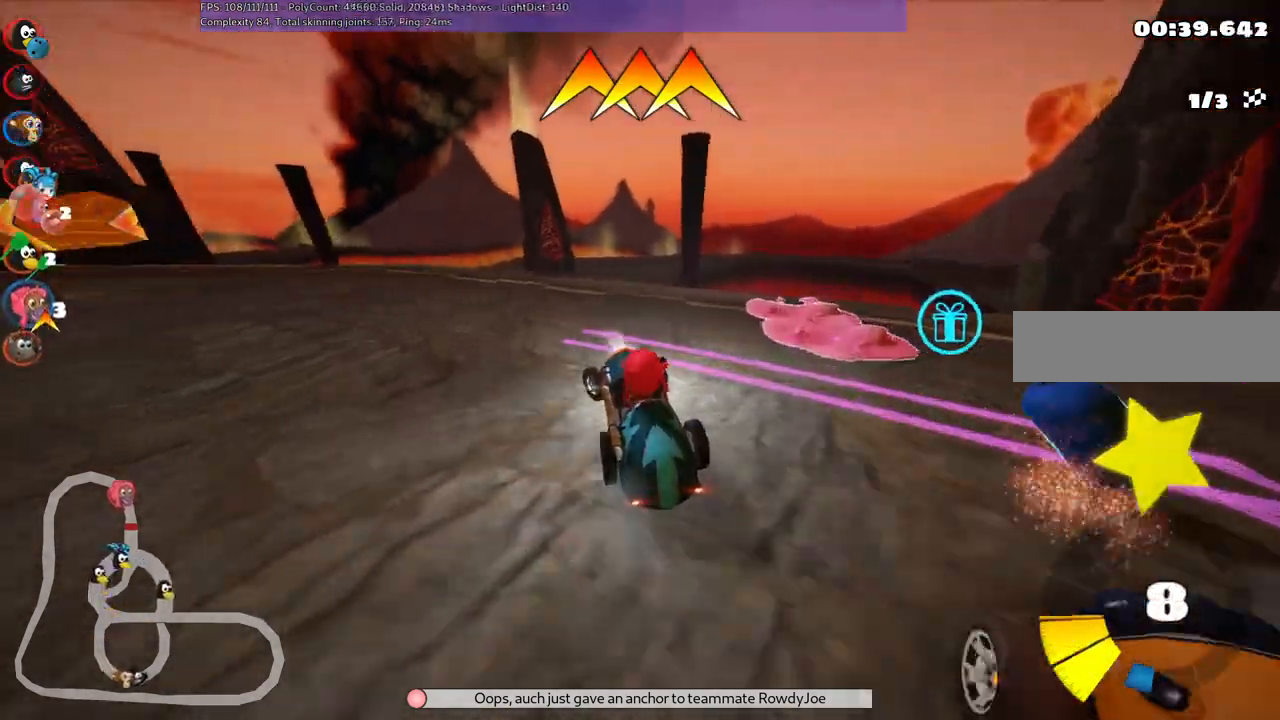
{"keys": ["left", "m", "up"], "events": [[200, "m", "up"], [350, "m", "down"]]}
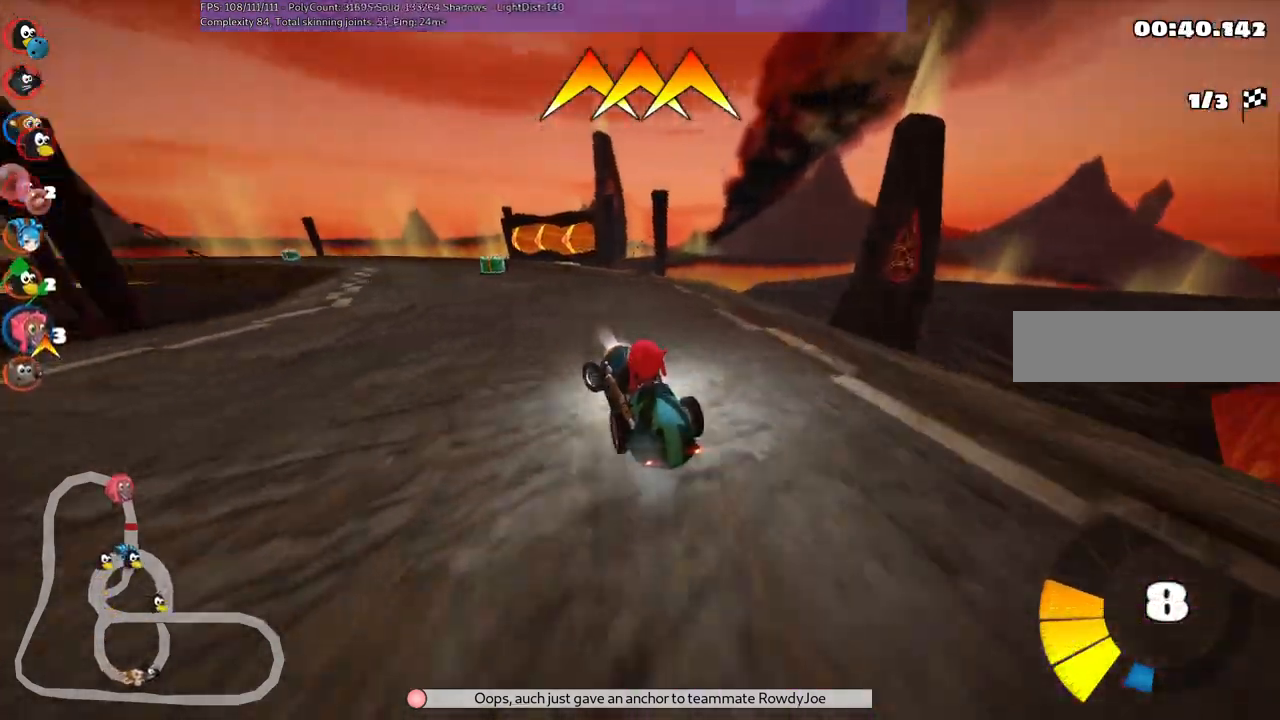
{"keys": ["m", "right", "up"], "events": [[283, "right", "down"], [333, "left", "up"]]}